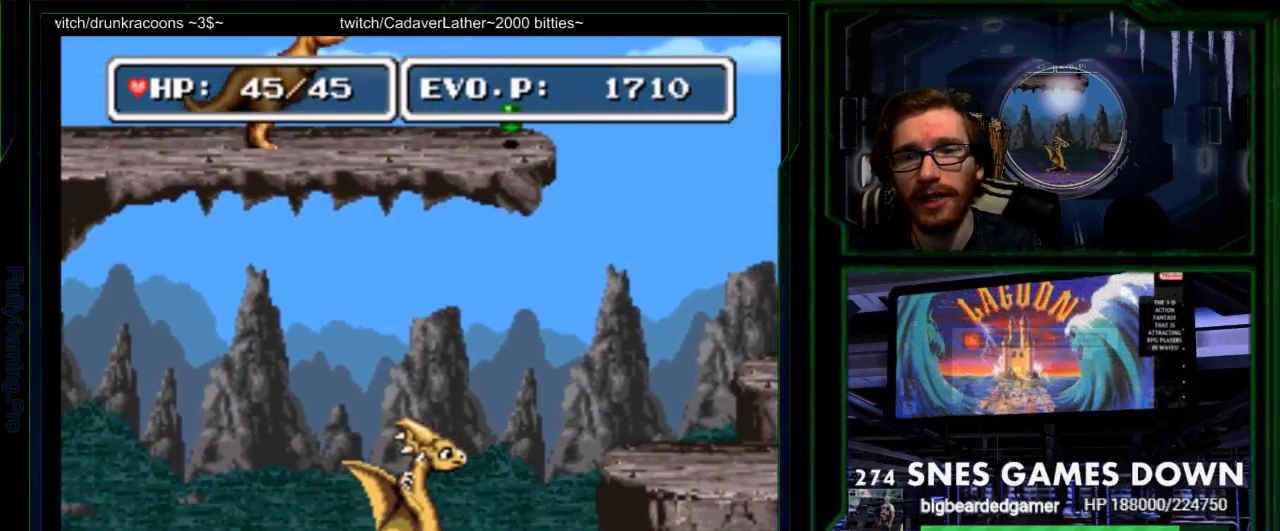
Gameplay with a controller (Nintendo layout); each line is a JSON object with the inputs held at the frame after it. "events" lists button and stick changes between this image and that frame as [ms after this image, input, new state], when the widget could be followed in between. Not read: L3 R3 SELECT.
{"buttons": ["DPAD_RIGHT"], "events": [[83, "B", "down"], [117, "DPAD_RIGHT", "down"], [167, "DPAD_RIGHT", "up"], [200, "B", "up"], [233, "DPAD_RIGHT", "down"], [317, "A", "down"], [467, "A", "up"]]}
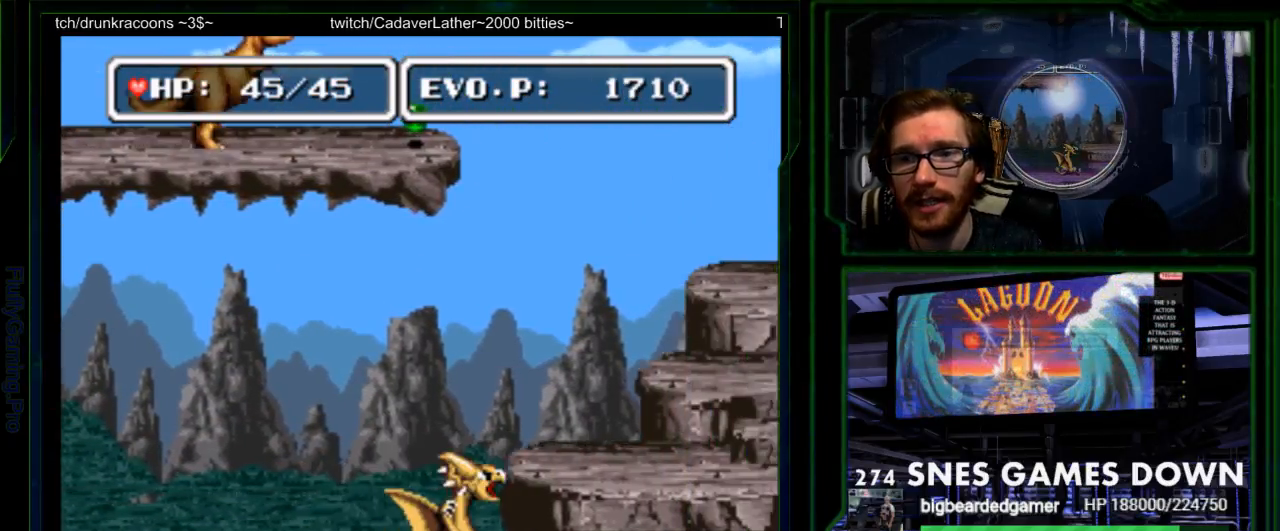
{"buttons": [], "events": [[83, "DPAD_RIGHT", "up"]]}
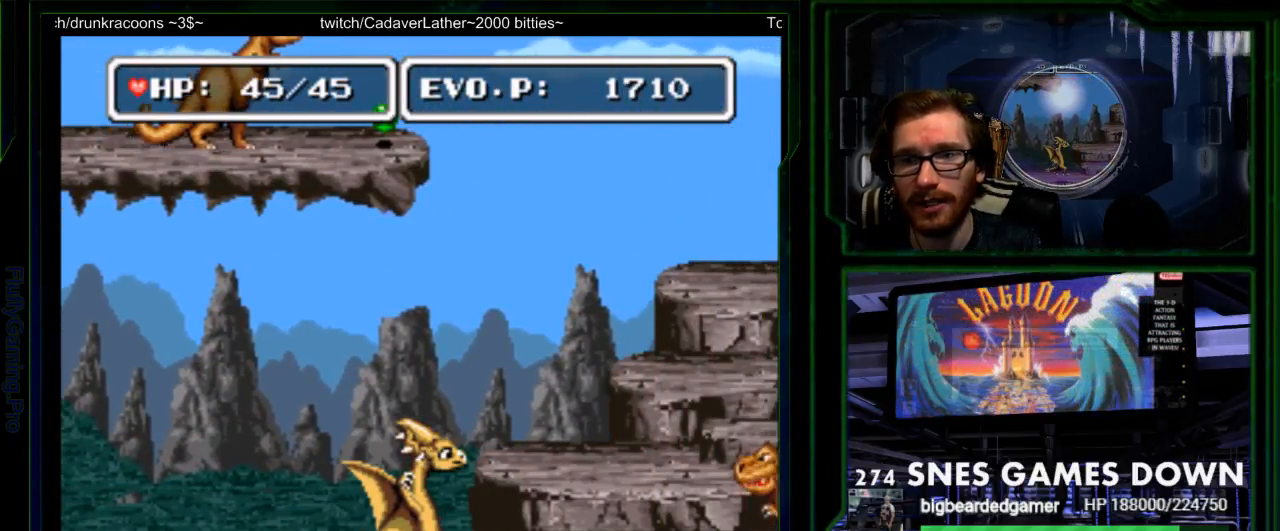
{"buttons": [], "events": []}
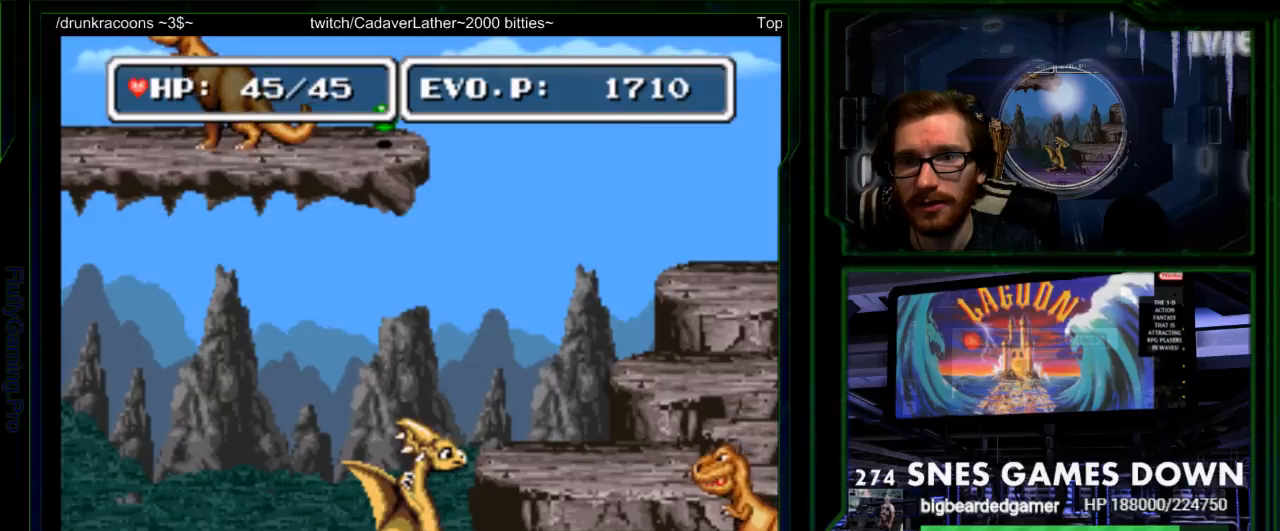
{"buttons": ["DPAD_RIGHT"], "events": [[367, "DPAD_RIGHT", "down"], [433, "DPAD_RIGHT", "up"], [500, "DPAD_RIGHT", "down"]]}
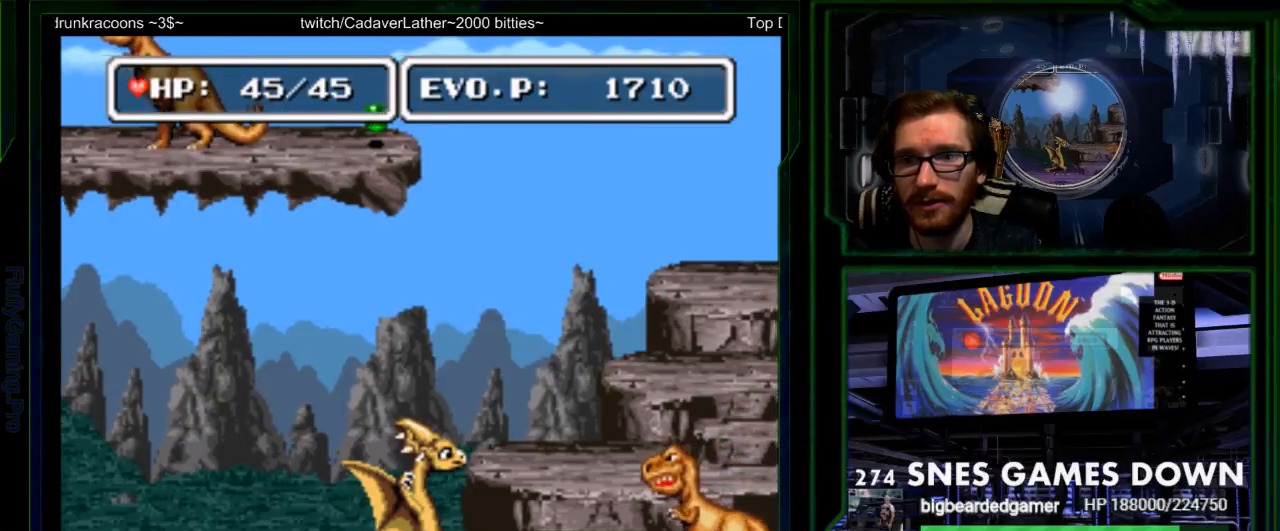
{"buttons": ["A"], "events": [[167, "A", "down"], [283, "A", "up"], [383, "A", "down"], [483, "DPAD_RIGHT", "up"]]}
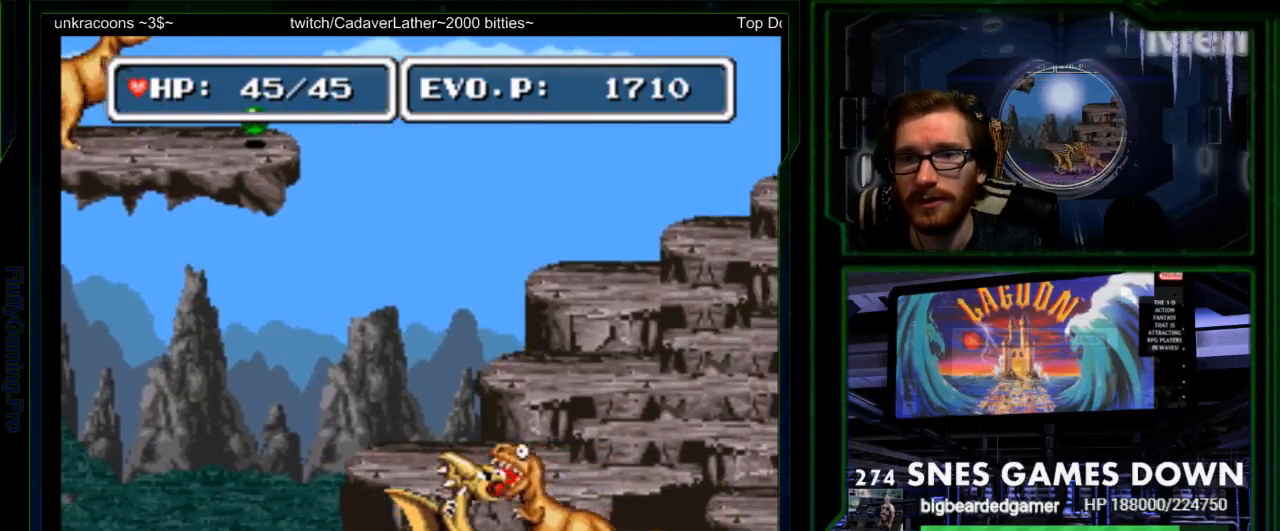
{"buttons": ["DPAD_RIGHT"], "events": [[50, "A", "up"], [150, "DPAD_RIGHT", "down"], [200, "DPAD_RIGHT", "up"], [267, "DPAD_RIGHT", "down"], [367, "A", "down"], [367, "DPAD_UP", "down"], [450, "DPAD_UP", "up"], [500, "A", "up"]]}
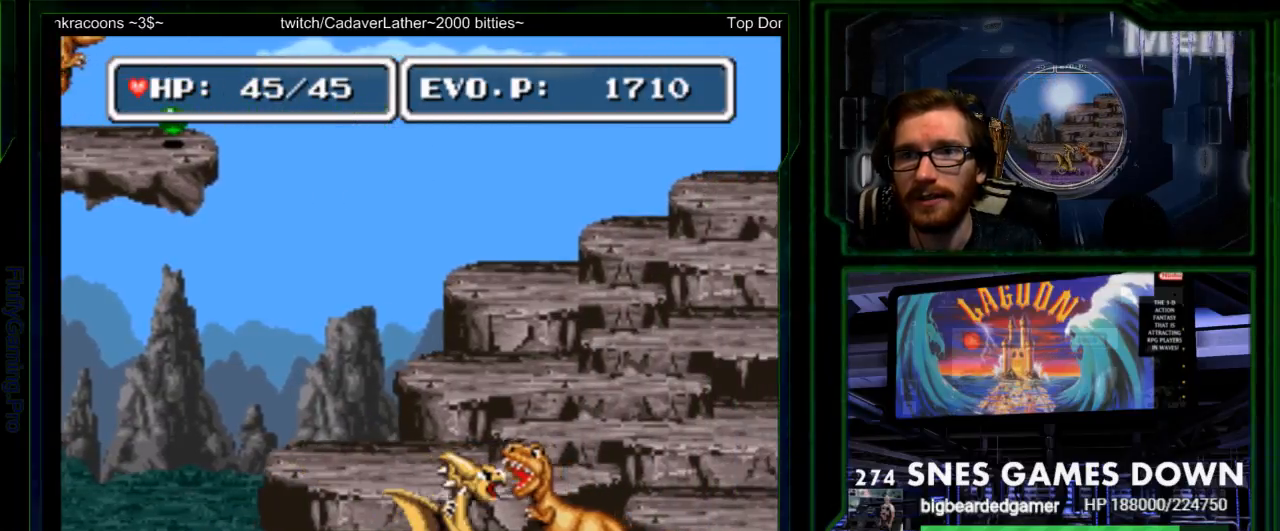
{"buttons": ["DPAD_RIGHT"]}
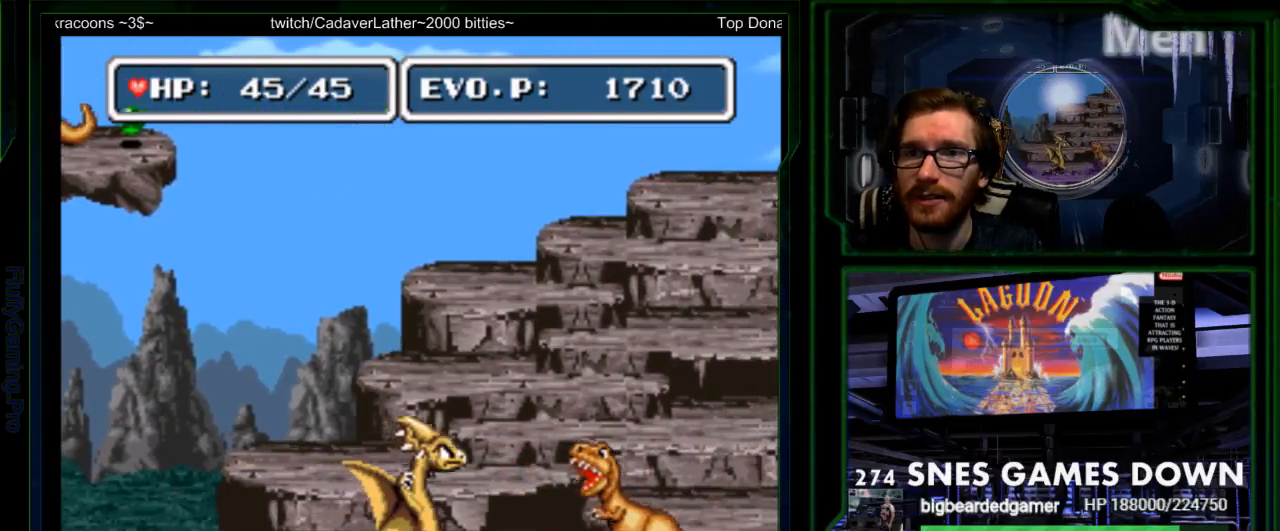
{"buttons": [], "events": [[17, "A", "down"], [117, "A", "up"], [267, "DPAD_RIGHT", "up"], [400, "DPAD_RIGHT", "down"], [500, "DPAD_RIGHT", "up"]]}
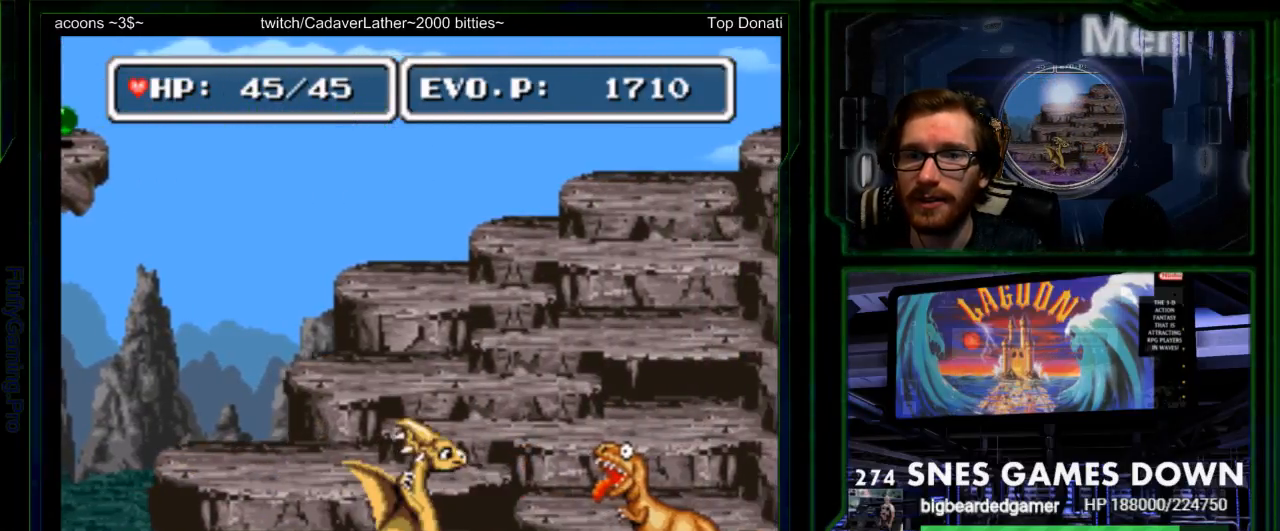
{"buttons": []}
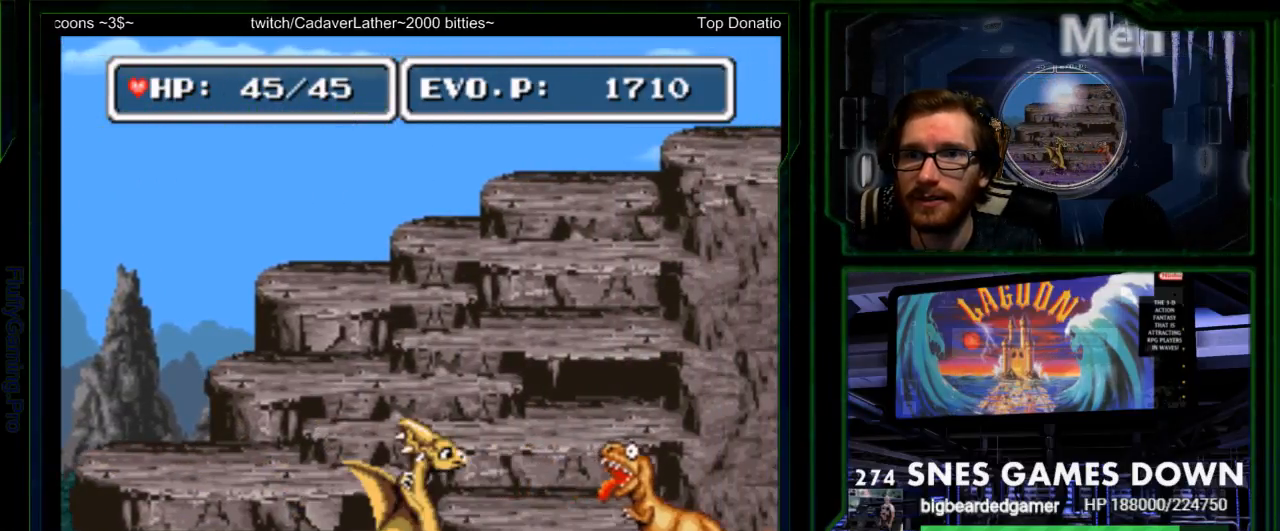
{"buttons": ["DPAD_RIGHT"]}
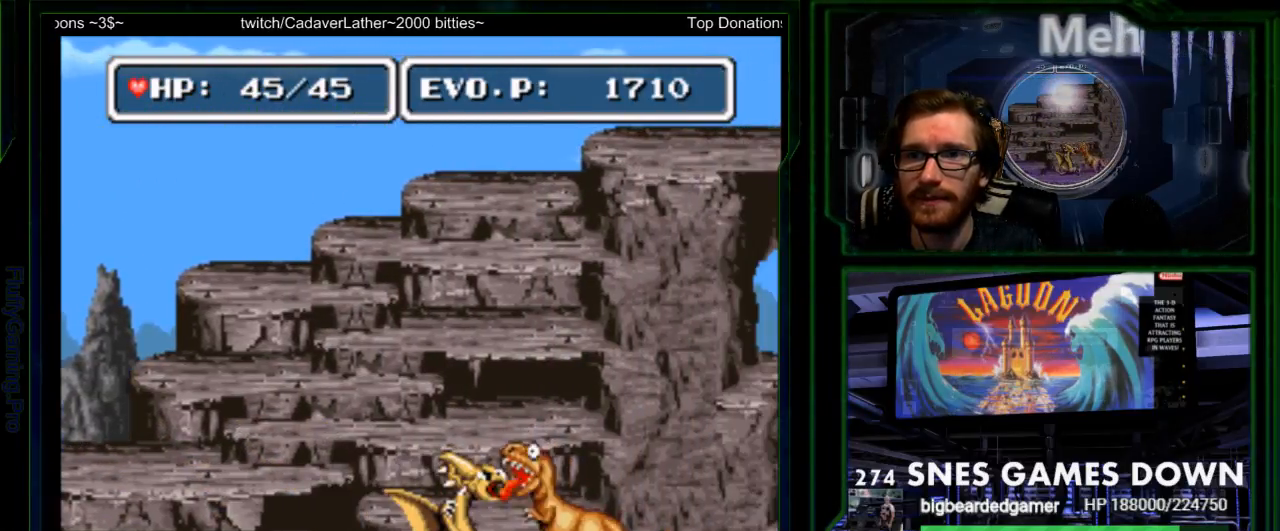
{"buttons": ["A", "DPAD_RIGHT"], "events": [[50, "DPAD_RIGHT", "up"], [283, "DPAD_RIGHT", "down"], [350, "DPAD_RIGHT", "up"], [433, "DPAD_RIGHT", "down"], [500, "A", "down"]]}
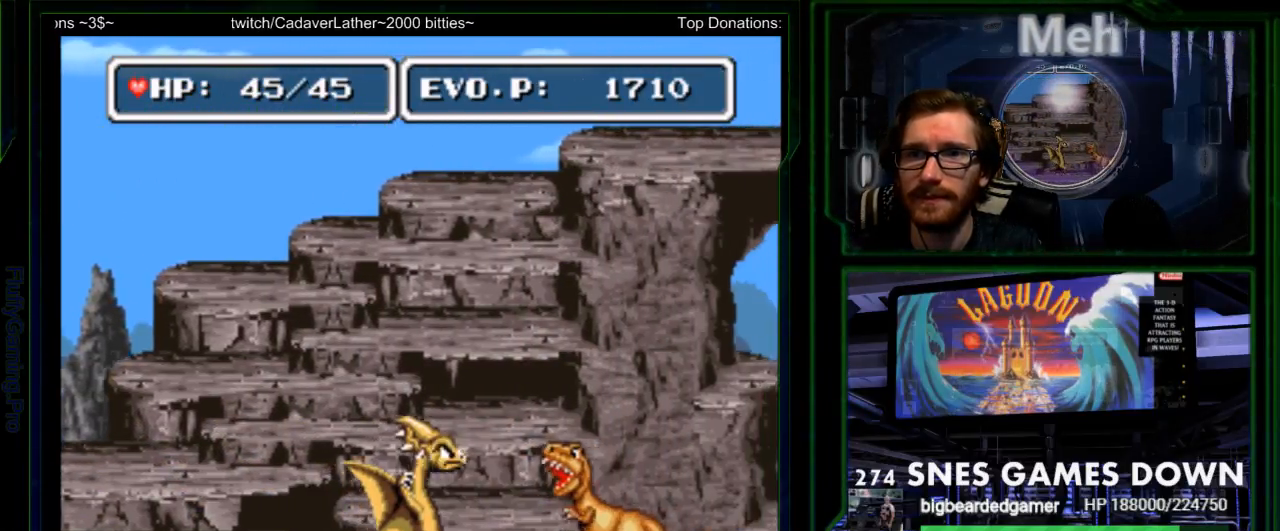
{"buttons": ["DPAD_RIGHT"], "events": [[133, "A", "up"], [233, "DPAD_RIGHT", "up"], [467, "DPAD_RIGHT", "down"]]}
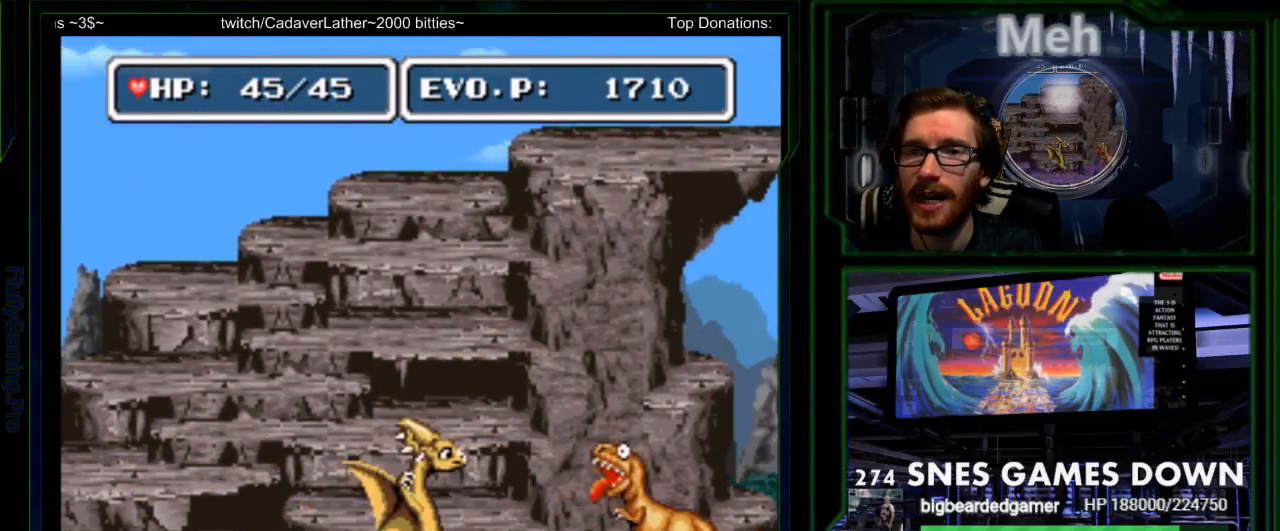
{"buttons": [], "events": [[50, "DPAD_RIGHT", "up"], [117, "DPAD_RIGHT", "down"], [217, "A", "down"], [350, "A", "up"], [433, "DPAD_RIGHT", "up"]]}